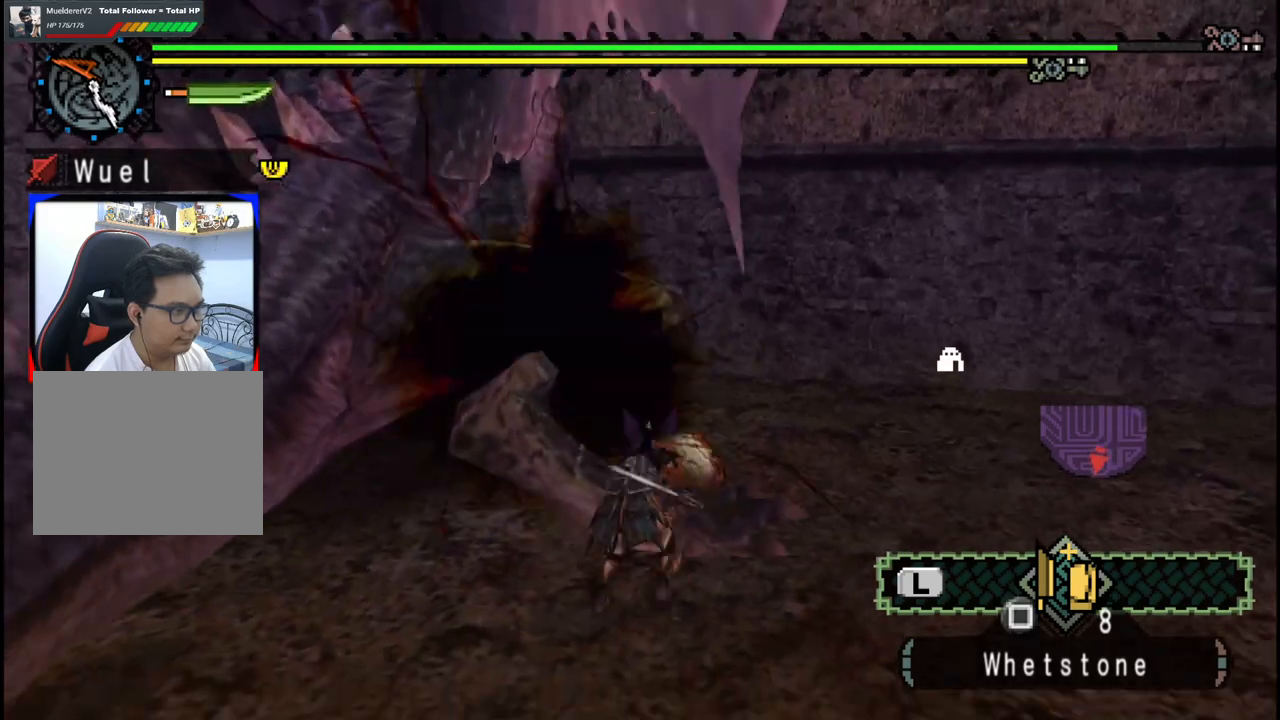
Gameplay with a controller (Xbox layout); each line is a JSON object with the inputs held at the frame after it. "events" lists button and stick changes between this image and that frame as [ms after this image, input, new state], when the widget could be followed in between. Not read: L2 L3 R2 R3.
{"buttons": [], "left_stick": "down-left", "right_stick": "center", "events": [[83, "Y", "up"], [150, "Y", "down"], [267, "Y", "up"], [333, "Y", "down"], [450, "Y", "up"]]}
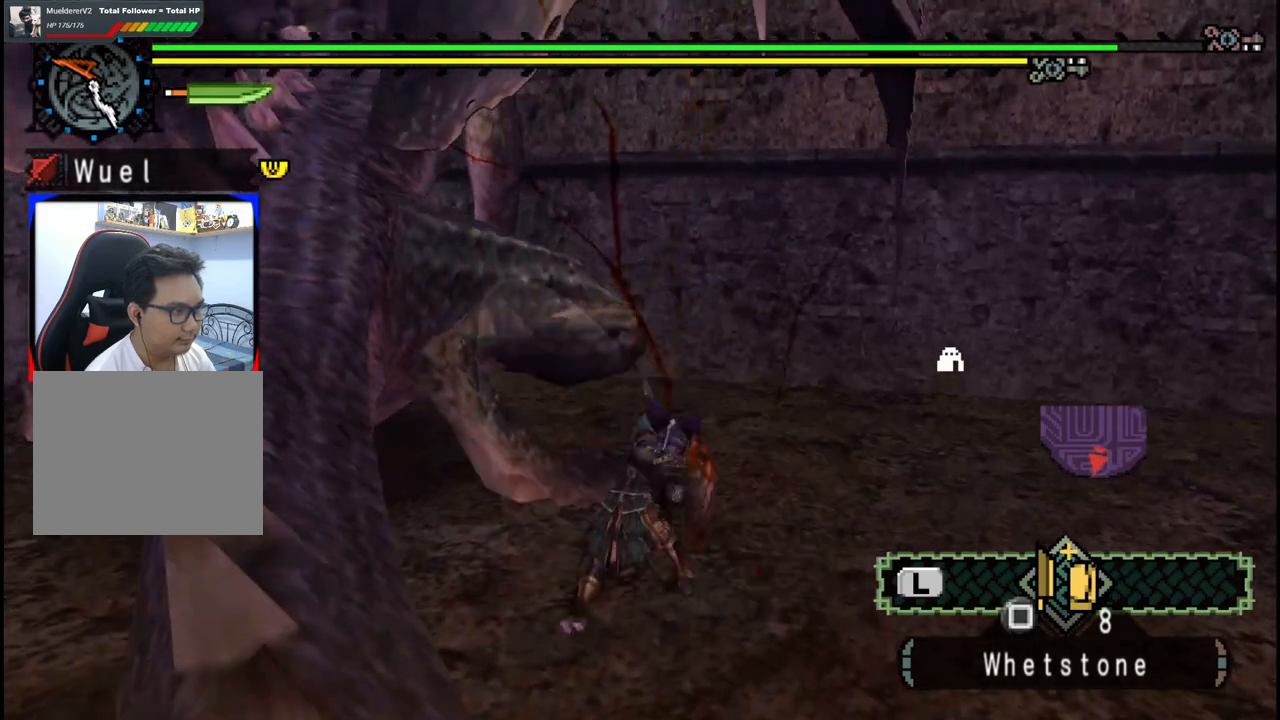
{"buttons": [], "left_stick": "down-left", "right_stick": "left", "events": [[17, "Y", "down"], [133, "Y", "up"], [333, "right_stick", "left"]]}
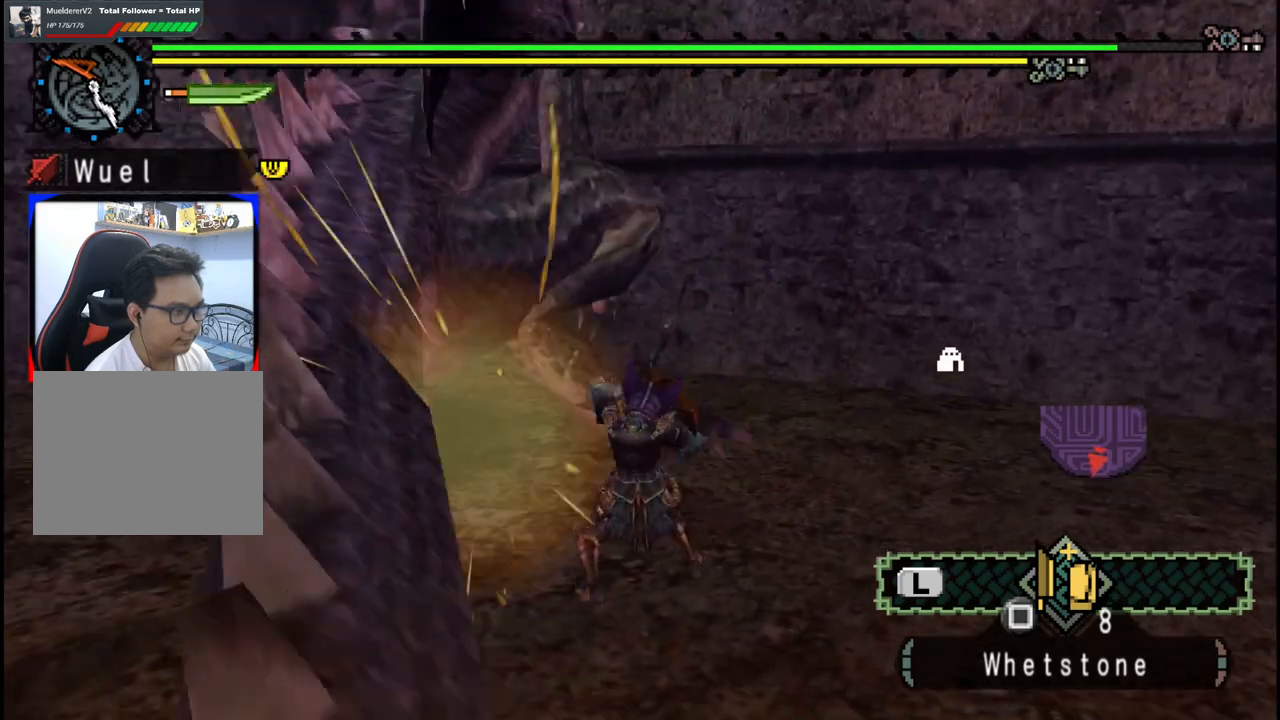
{"buttons": [], "left_stick": "center", "right_stick": "center", "events": [[17, "right_stick", "center"], [433, "left_stick", "center"]]}
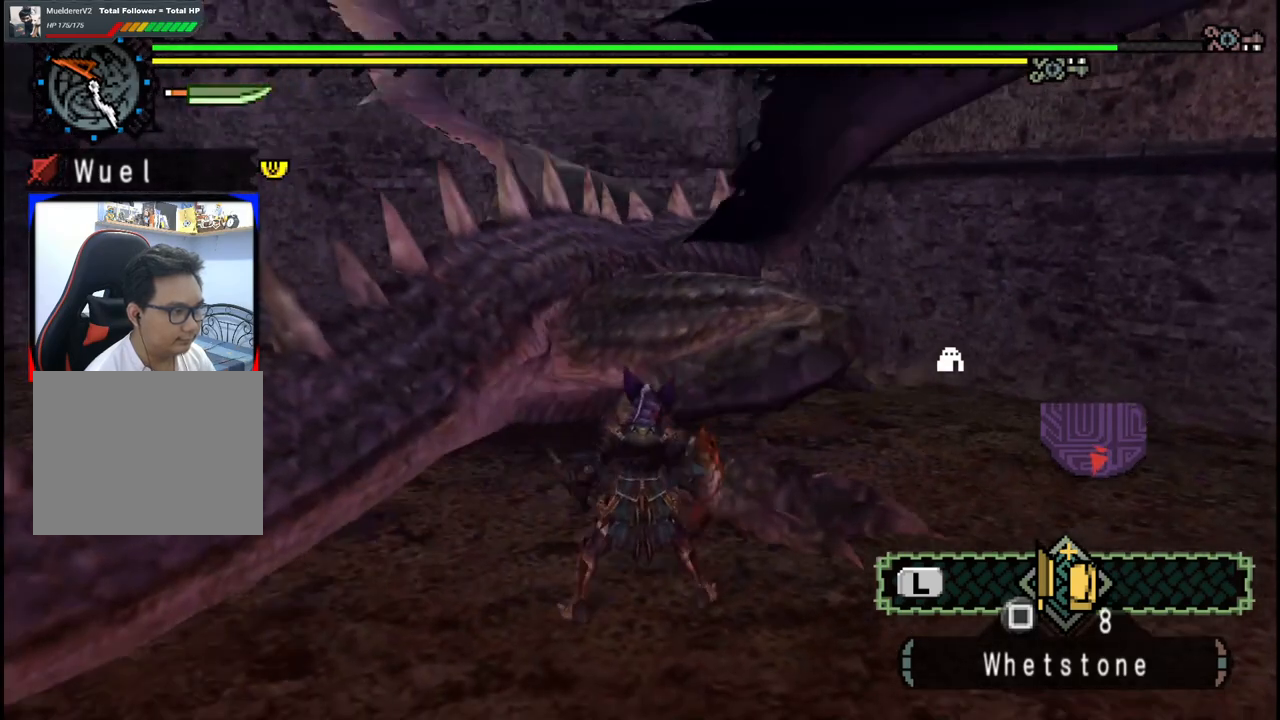
{"buttons": ["Y"], "left_stick": "up", "right_stick": "center", "events": [[83, "left_stick", "up-left"], [150, "left_stick", "up"], [317, "Y", "down"], [417, "Y", "up"], [467, "Y", "down"]]}
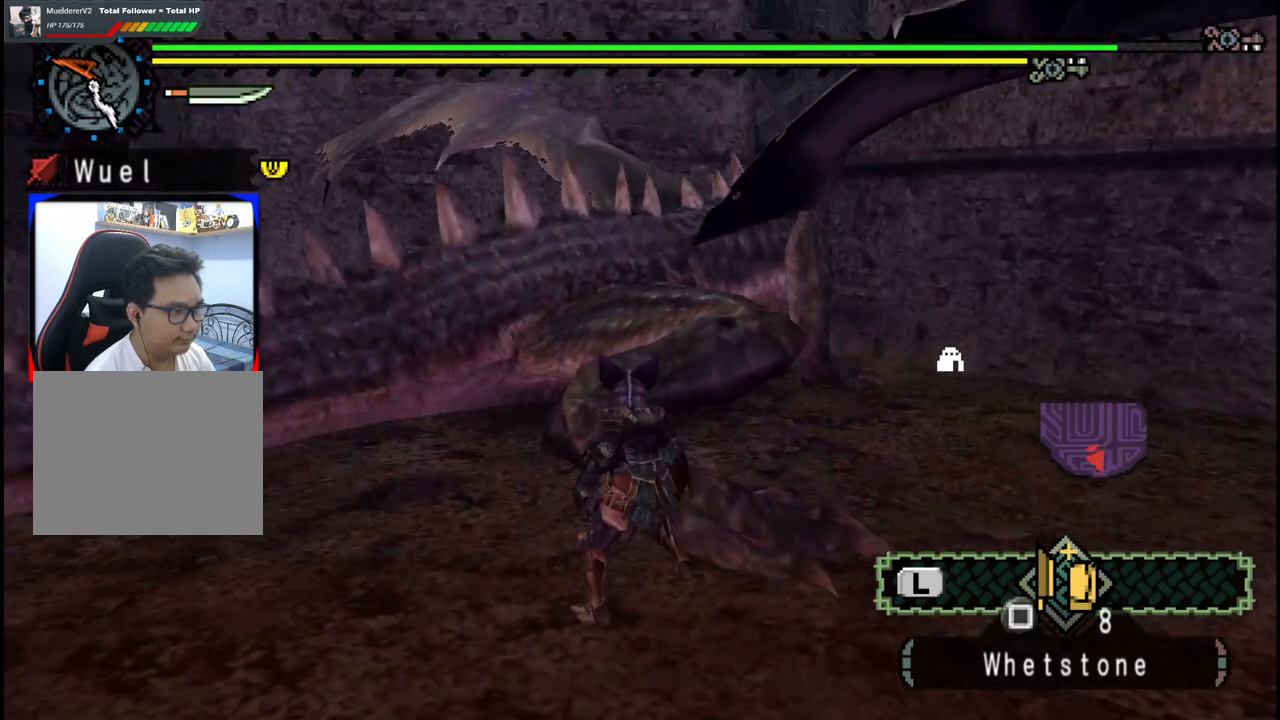
{"buttons": [], "left_stick": "up-right", "right_stick": "center", "events": [[83, "Y", "up"], [150, "Y", "down"], [183, "left_stick", "up-right"], [267, "Y", "up"]]}
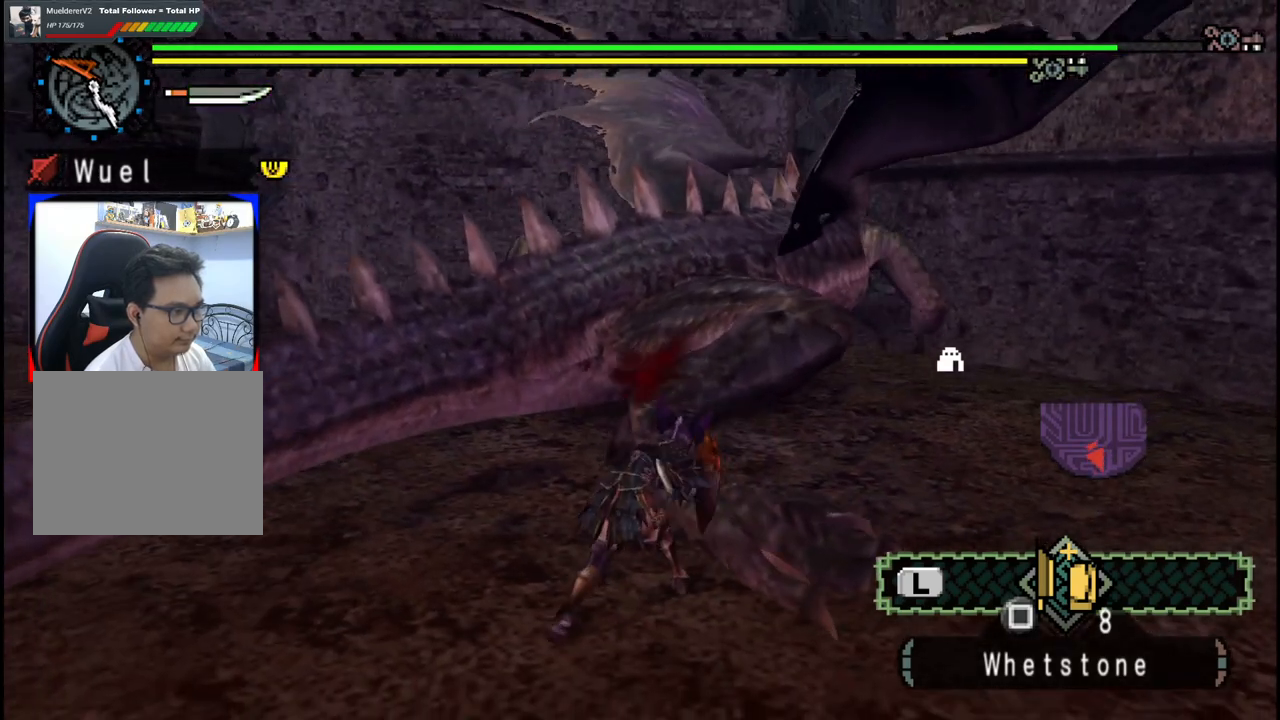
{"buttons": [], "left_stick": "up-right", "right_stick": "center", "events": [[83, "right_stick", "right"], [133, "left_stick", "center"], [250, "right_stick", "center"], [350, "left_stick", "up-right"]]}
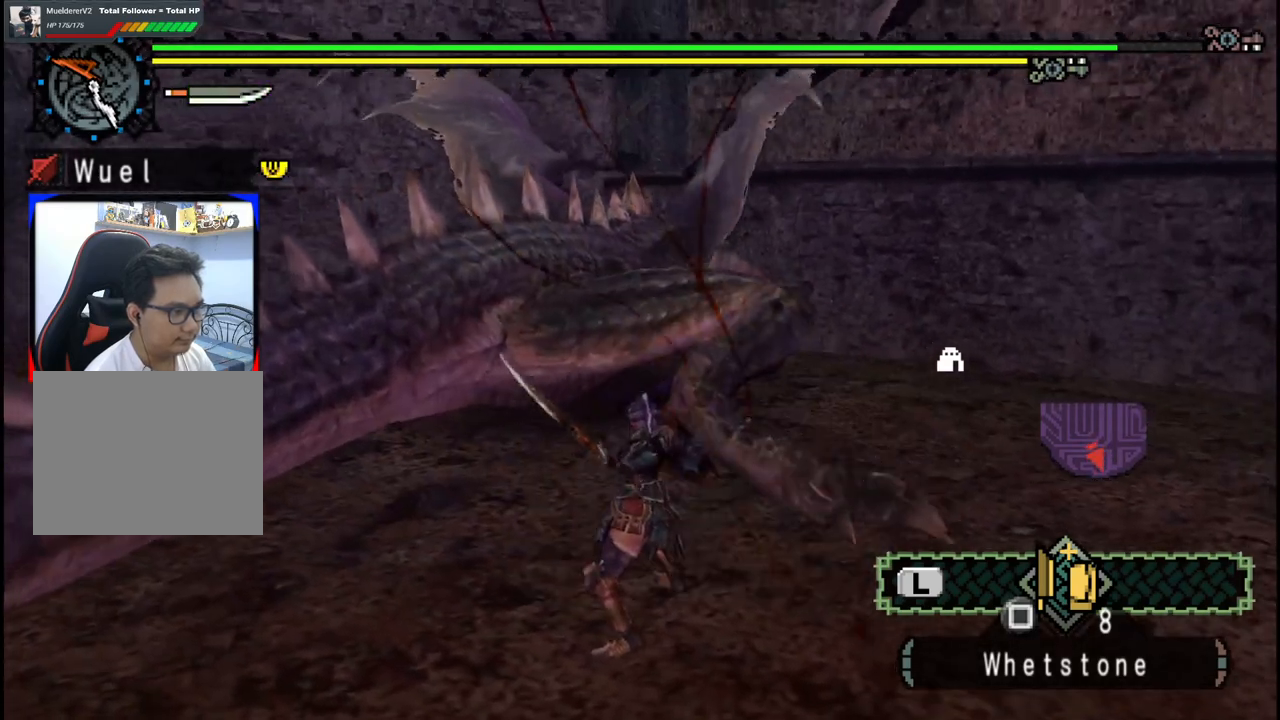
{"buttons": [], "left_stick": "up-right", "right_stick": "center", "events": []}
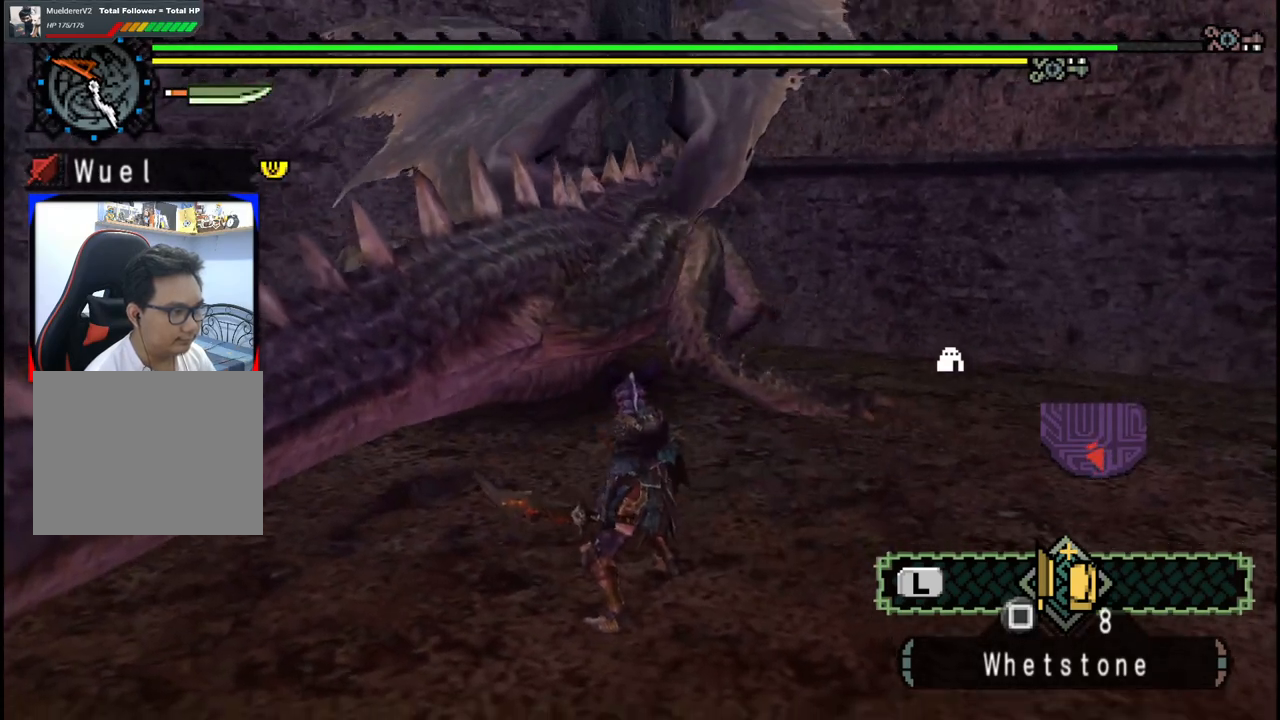
{"buttons": [], "left_stick": "down-left", "right_stick": "center", "events": [[17, "B", "down"], [100, "left_stick", "up"], [133, "B", "up"], [183, "B", "down"], [300, "B", "up"], [300, "left_stick", "center"], [383, "Y", "down"], [450, "left_stick", "down-left"], [483, "Y", "up"]]}
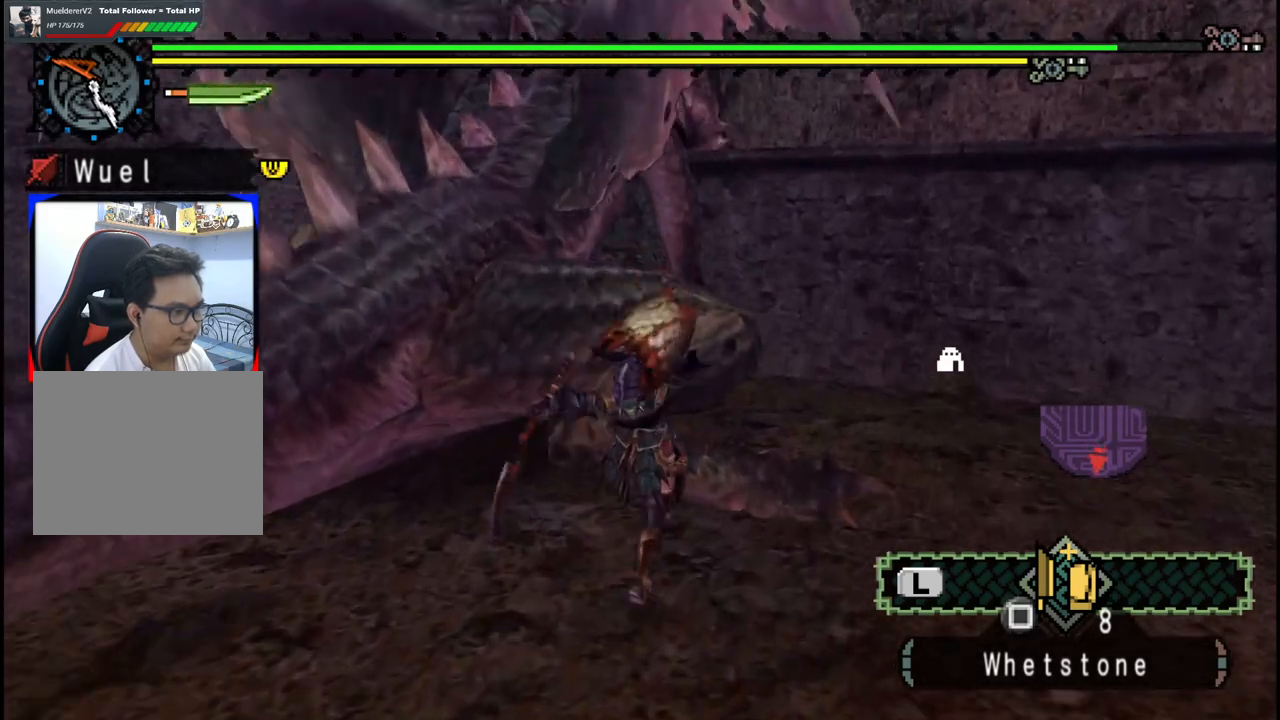
{"buttons": ["Y"], "left_stick": "down-left", "right_stick": "center", "events": [[50, "Y", "down"], [167, "Y", "up"], [233, "Y", "down"], [350, "Y", "up"], [417, "Y", "down"]]}
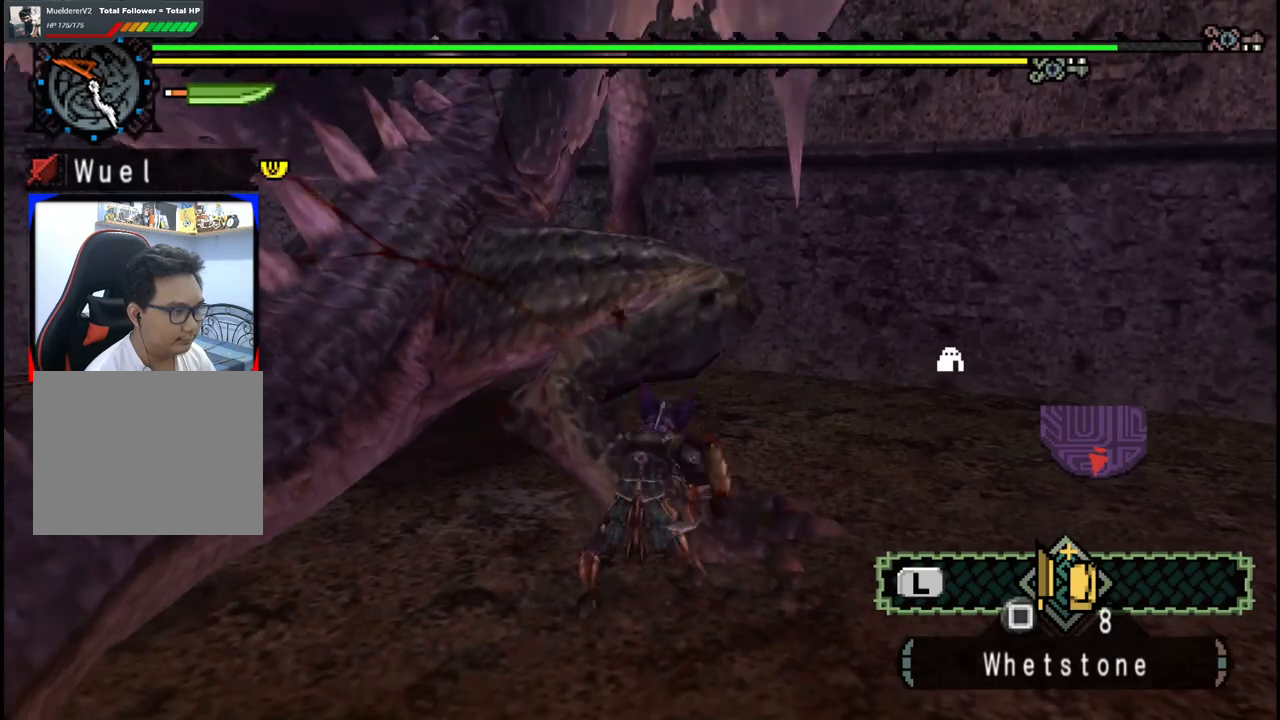
{"buttons": ["Y"], "left_stick": "down-left", "right_stick": "center", "events": [[33, "Y", "up"], [100, "Y", "down"], [233, "Y", "up"], [283, "Y", "down"], [417, "Y", "up"], [467, "Y", "down"]]}
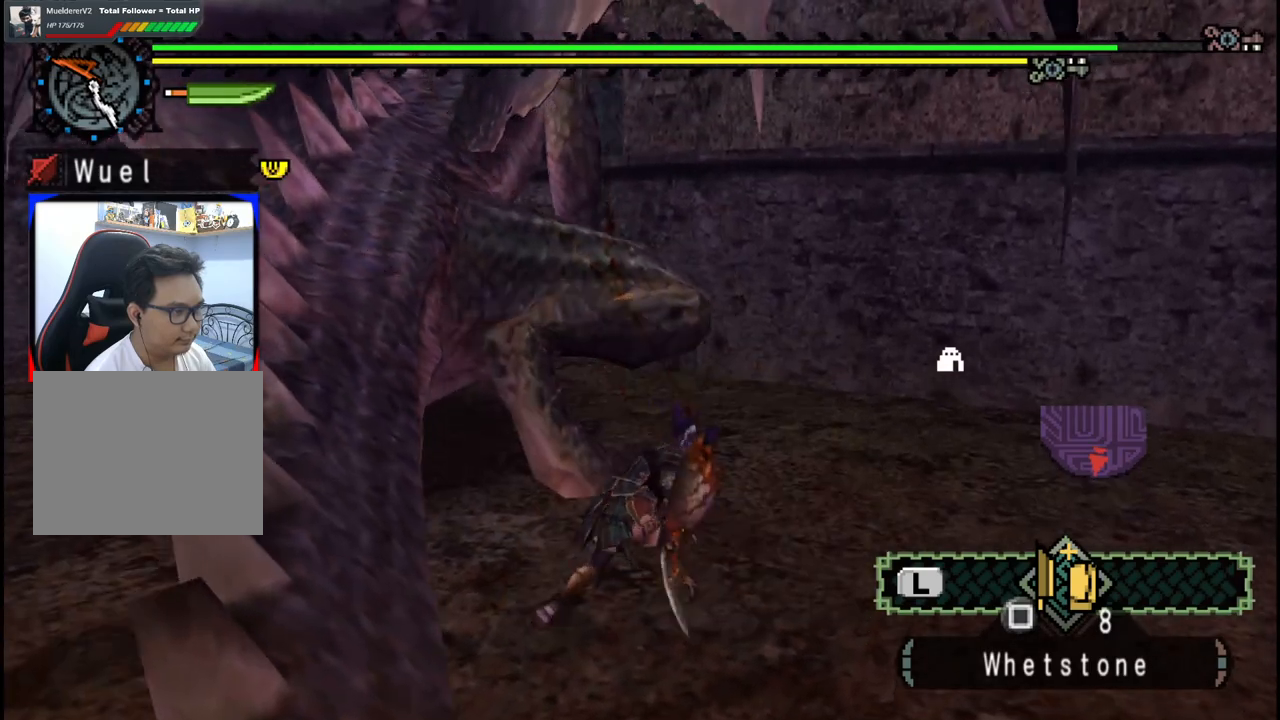
{"buttons": [], "left_stick": "down-left", "right_stick": "center", "events": [[67, "Y", "up"]]}
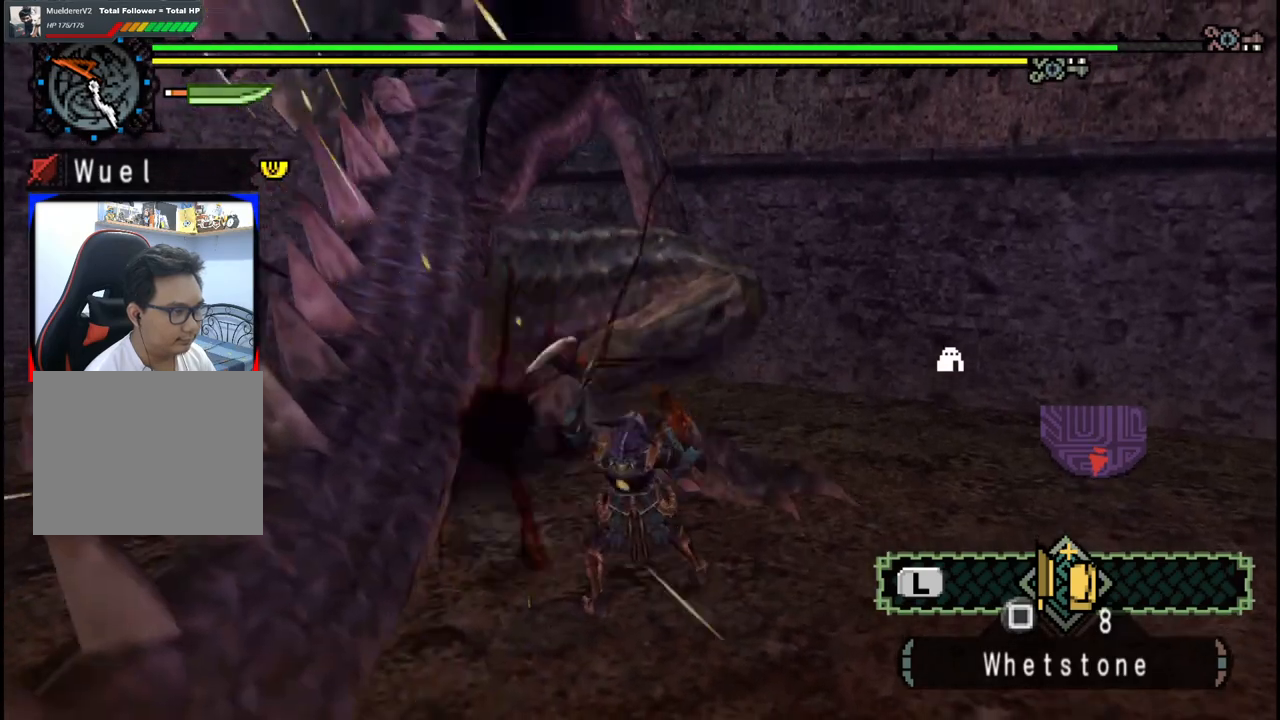
{"buttons": [], "left_stick": "down-left", "right_stick": "center", "events": []}
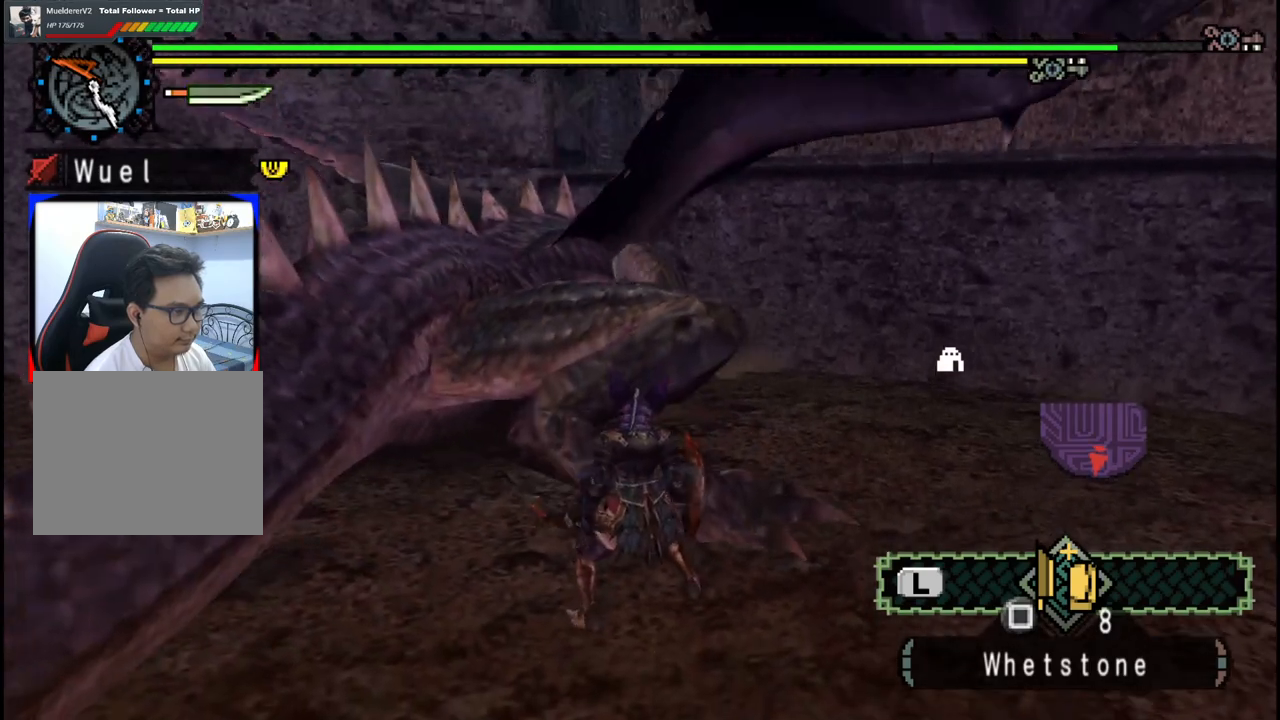
{"buttons": ["Y"], "left_stick": "up", "right_stick": "center", "events": [[150, "left_stick", "up-left"], [200, "left_stick", "up"], [267, "Y", "down"], [350, "Y", "up"], [417, "Y", "down"]]}
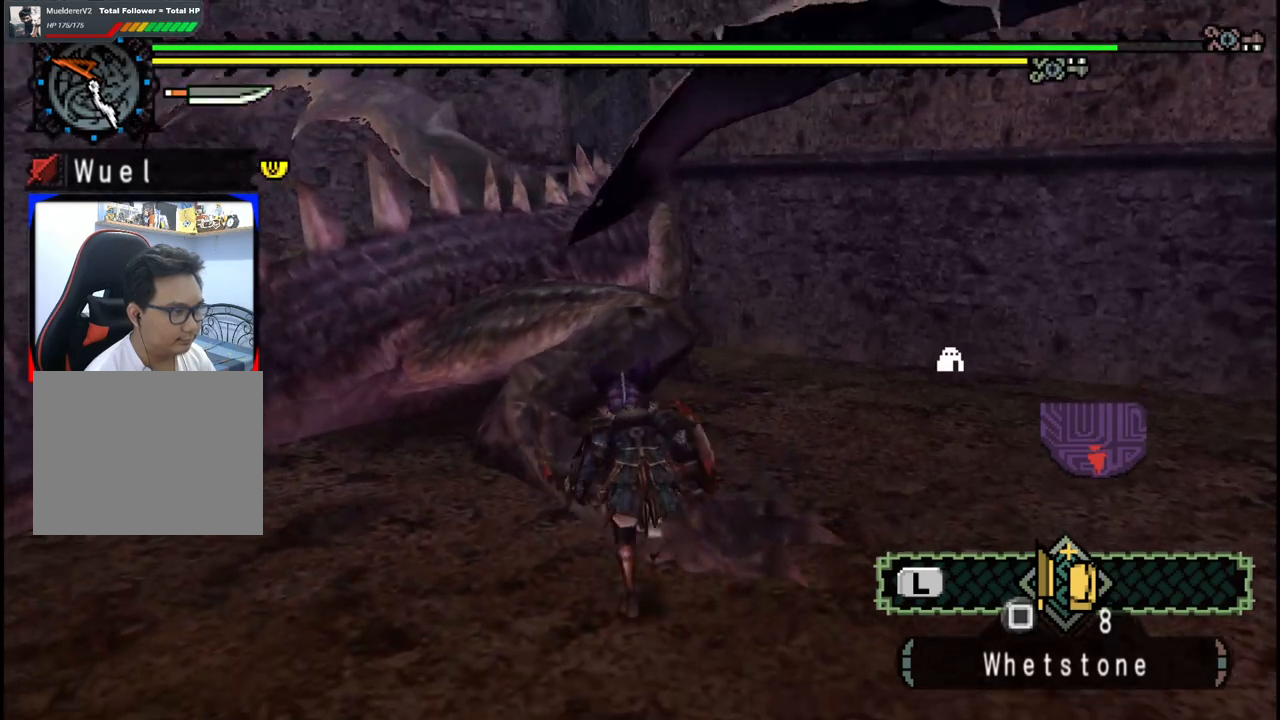
{"buttons": [], "left_stick": "up-right", "right_stick": "center", "events": [[17, "Y", "up"], [283, "left_stick", "up-right"]]}
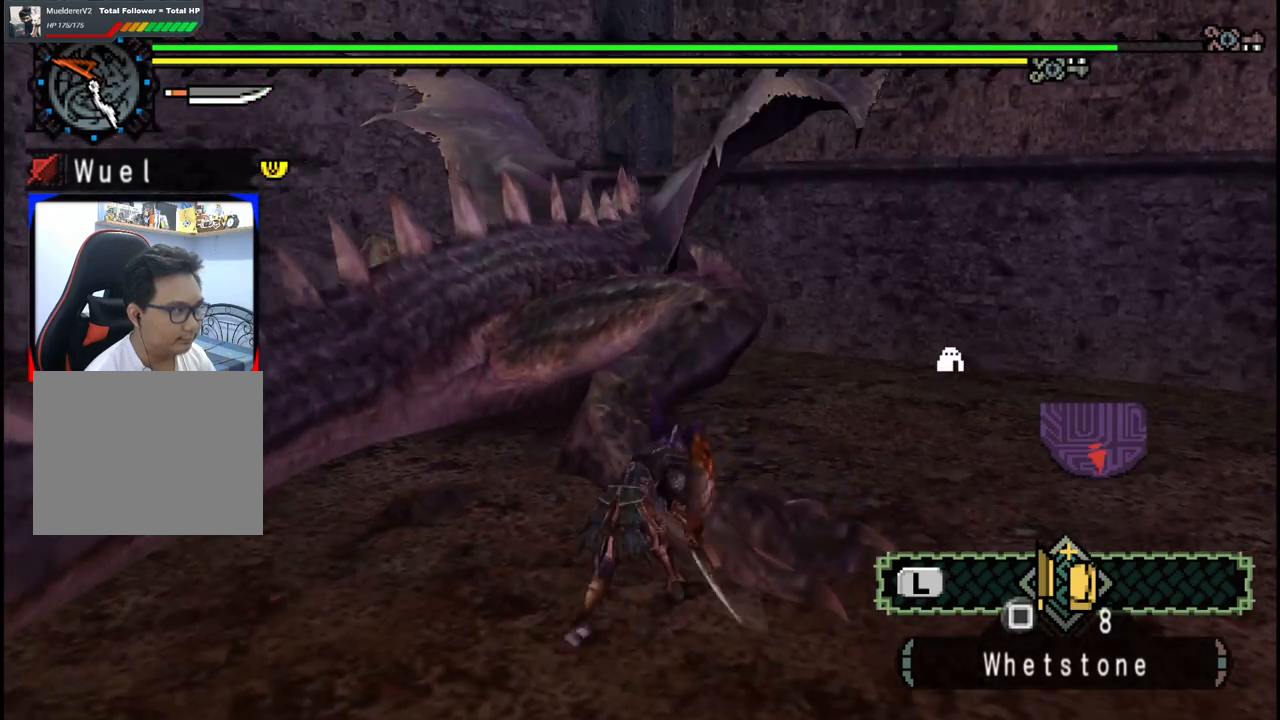
{"buttons": [], "left_stick": "up-right", "right_stick": "center", "events": [[133, "left_stick", "center"], [283, "right_stick", "right"], [333, "left_stick", "up-right"], [400, "right_stick", "center"]]}
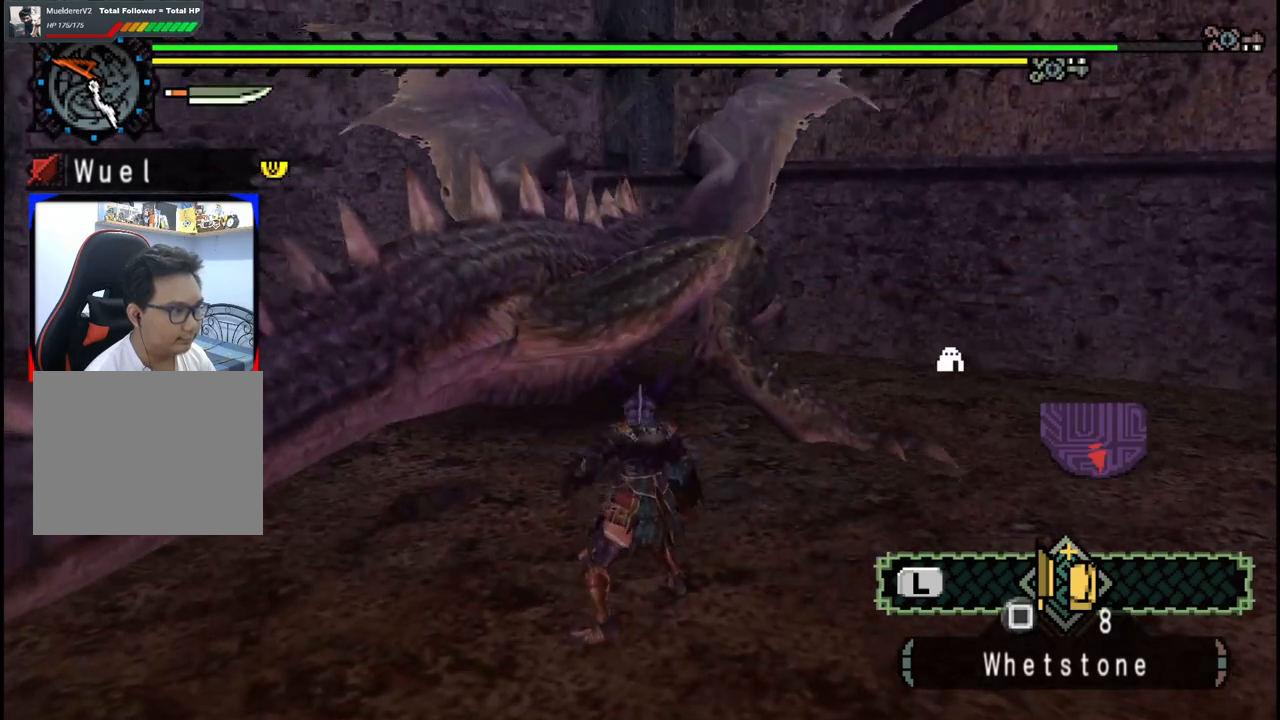
{"buttons": [], "left_stick": "up", "right_stick": "center"}
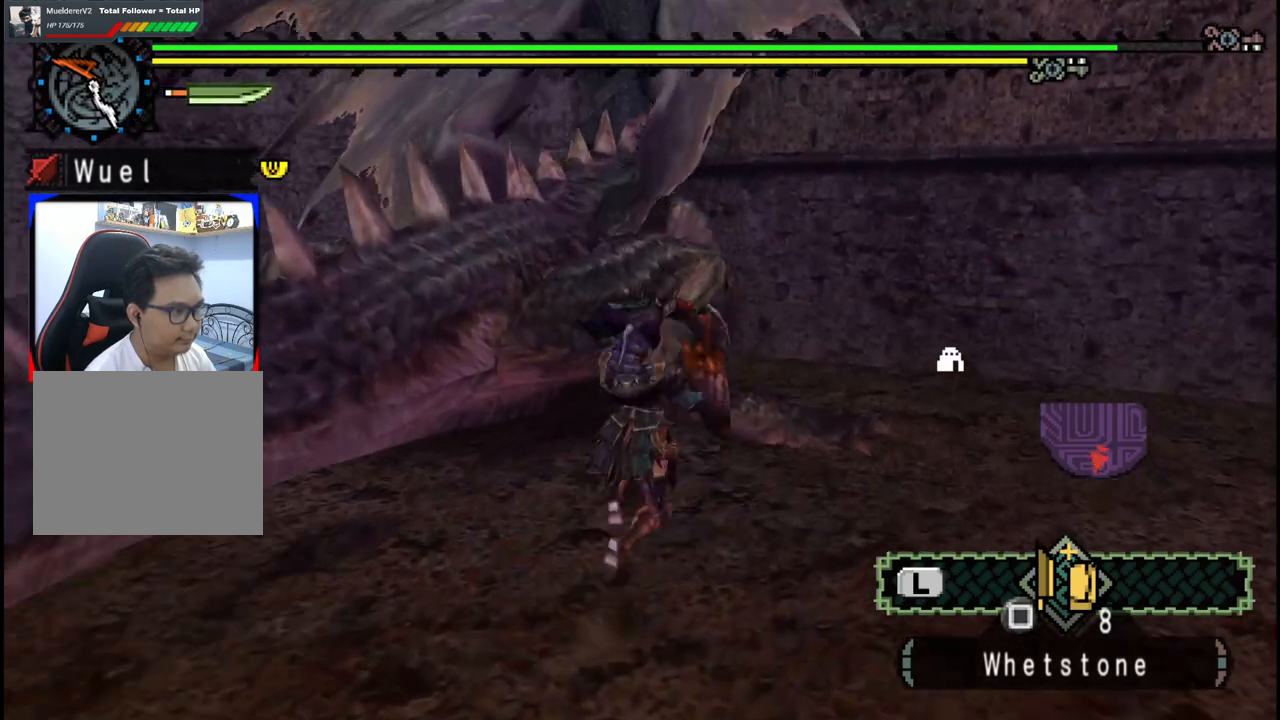
{"buttons": ["Y"], "left_stick": "down-left", "right_stick": "center", "events": [[67, "left_stick", "center"], [117, "Y", "down"], [117, "left_stick", "left"], [200, "left_stick", "down-left"], [217, "Y", "up"], [283, "Y", "down"], [400, "Y", "up"], [467, "Y", "down"]]}
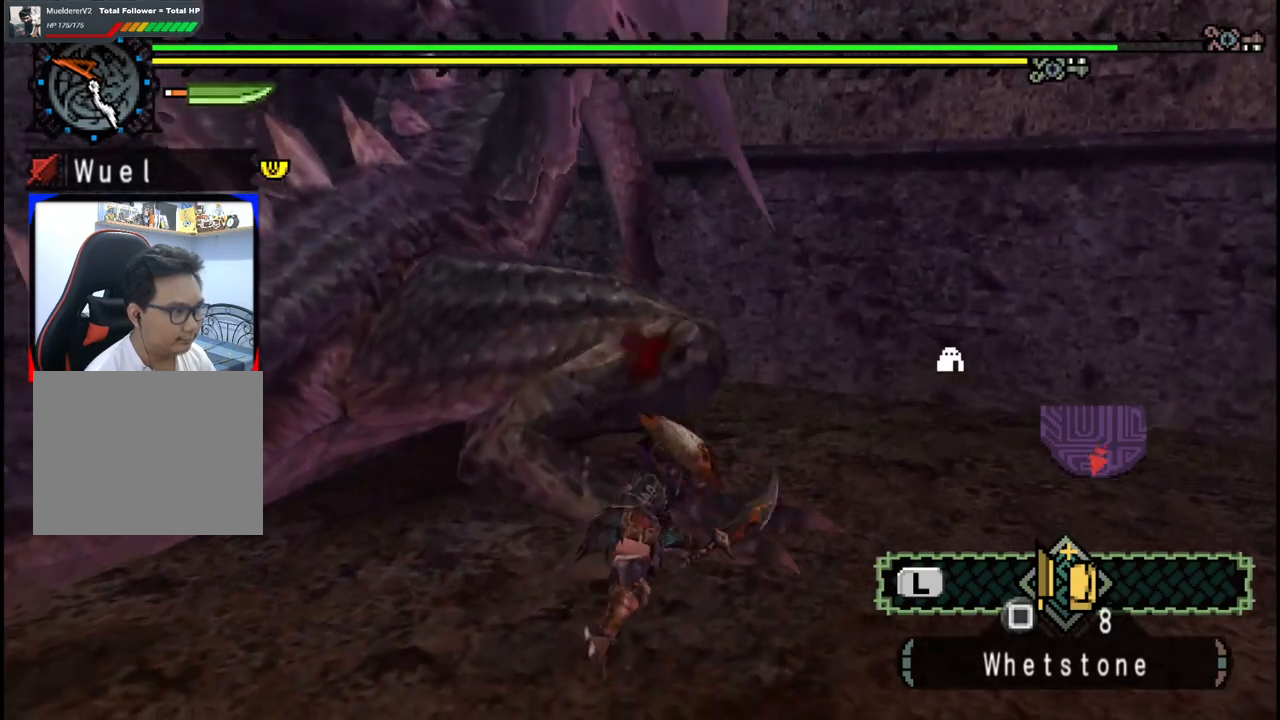
{"buttons": [], "left_stick": "down-left", "right_stick": "center", "events": [[100, "Y", "up"], [167, "Y", "down"], [283, "Y", "up"], [333, "Y", "down"], [467, "Y", "up"]]}
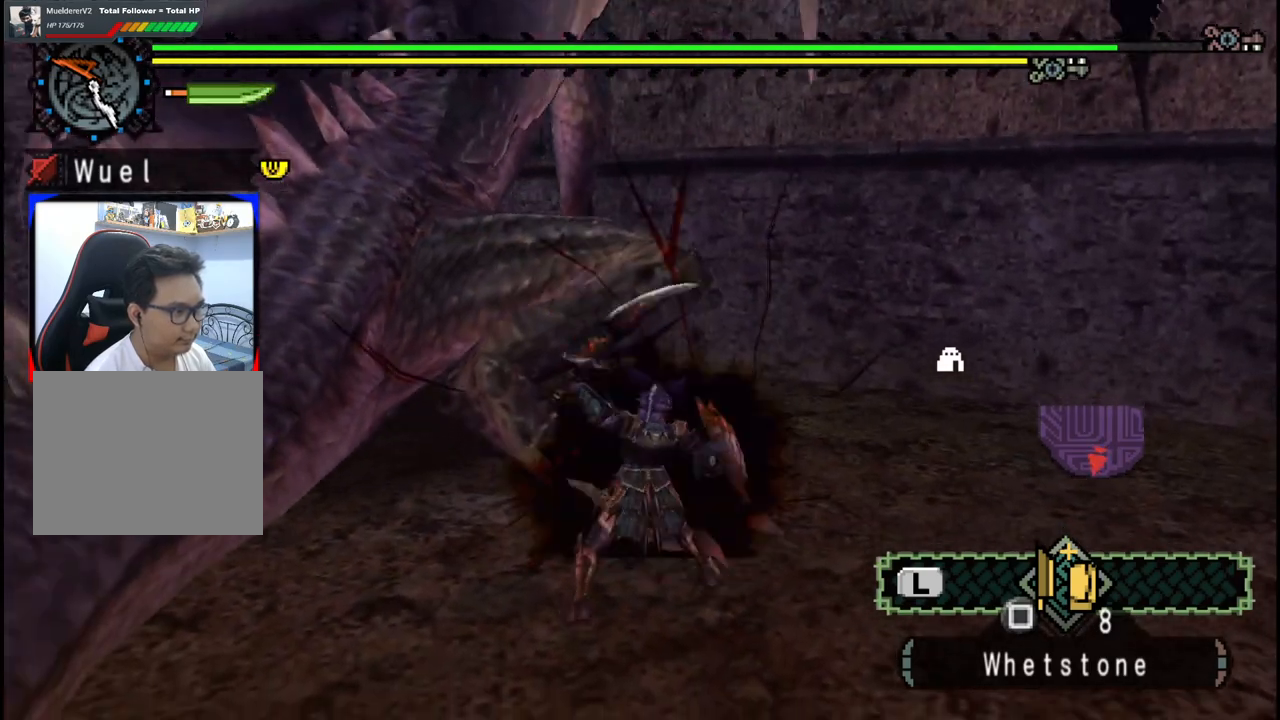
{"buttons": [], "left_stick": "down-left", "right_stick": "center", "events": [[17, "Y", "down"], [133, "Y", "up"], [200, "Y", "down"], [333, "Y", "up"]]}
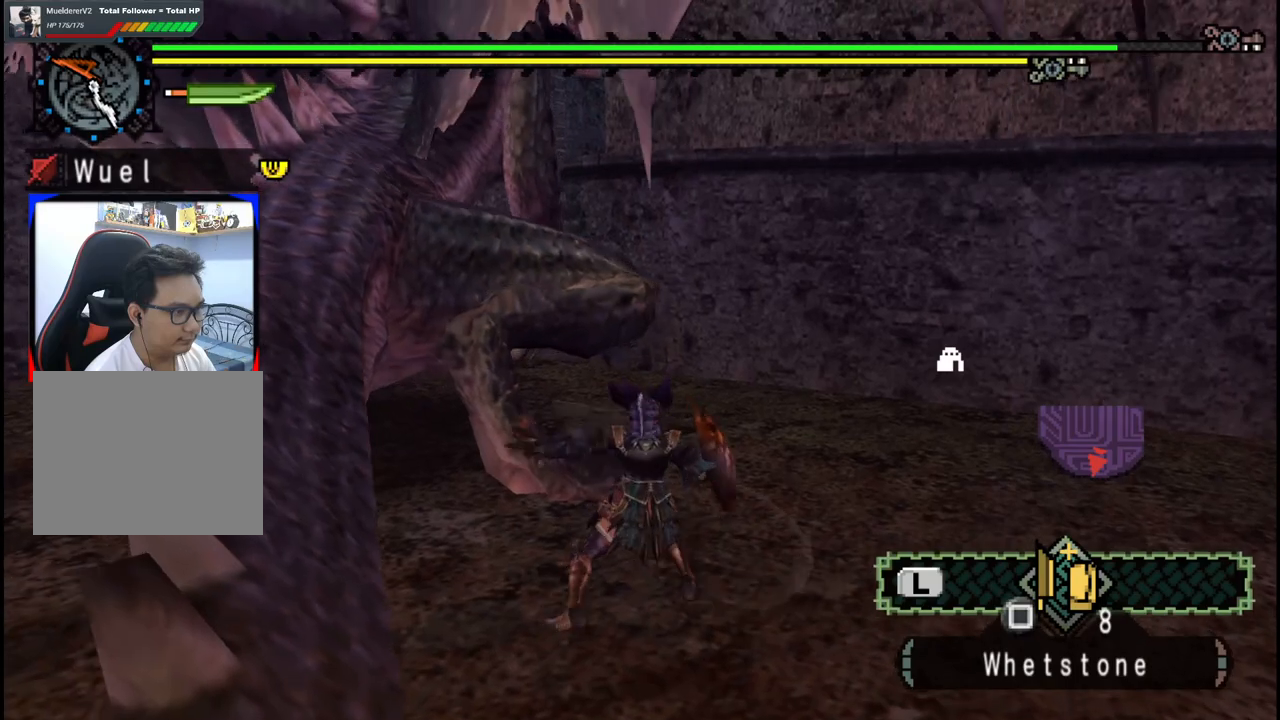
{"buttons": [], "left_stick": "down-left", "right_stick": "center", "events": []}
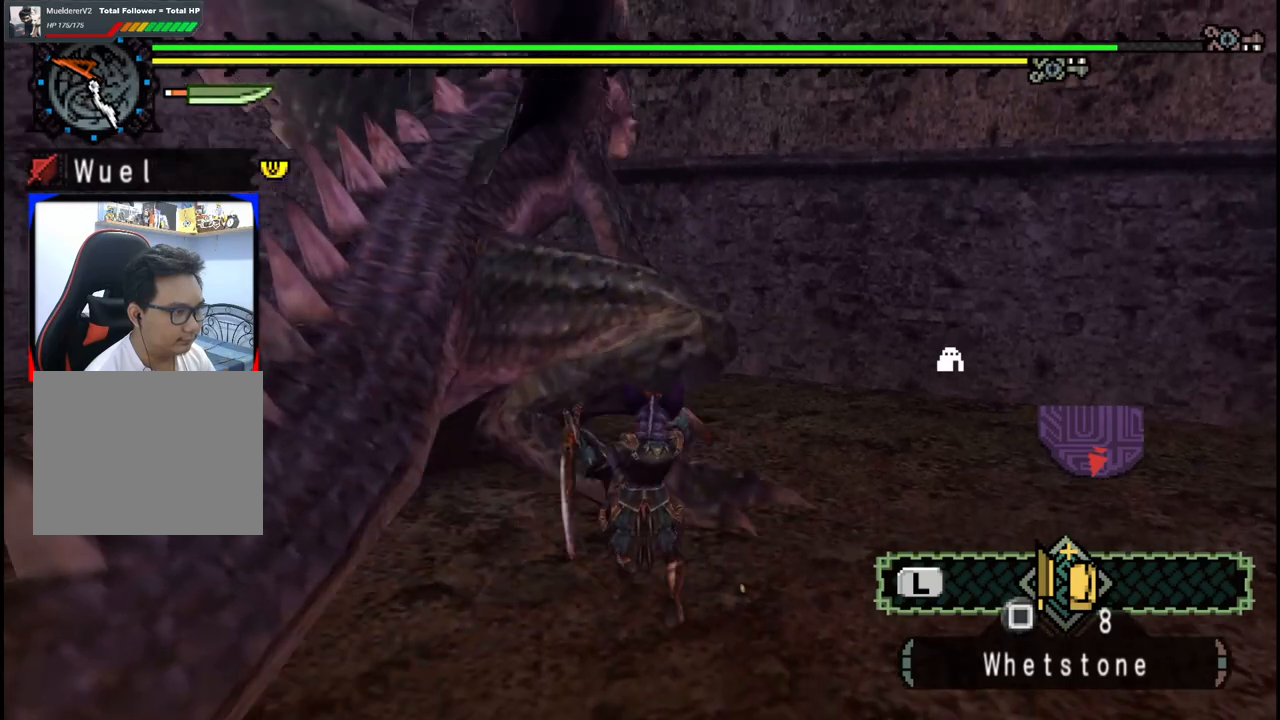
{"buttons": [], "left_stick": "up-left", "right_stick": "center", "events": [[450, "left_stick", "up-left"]]}
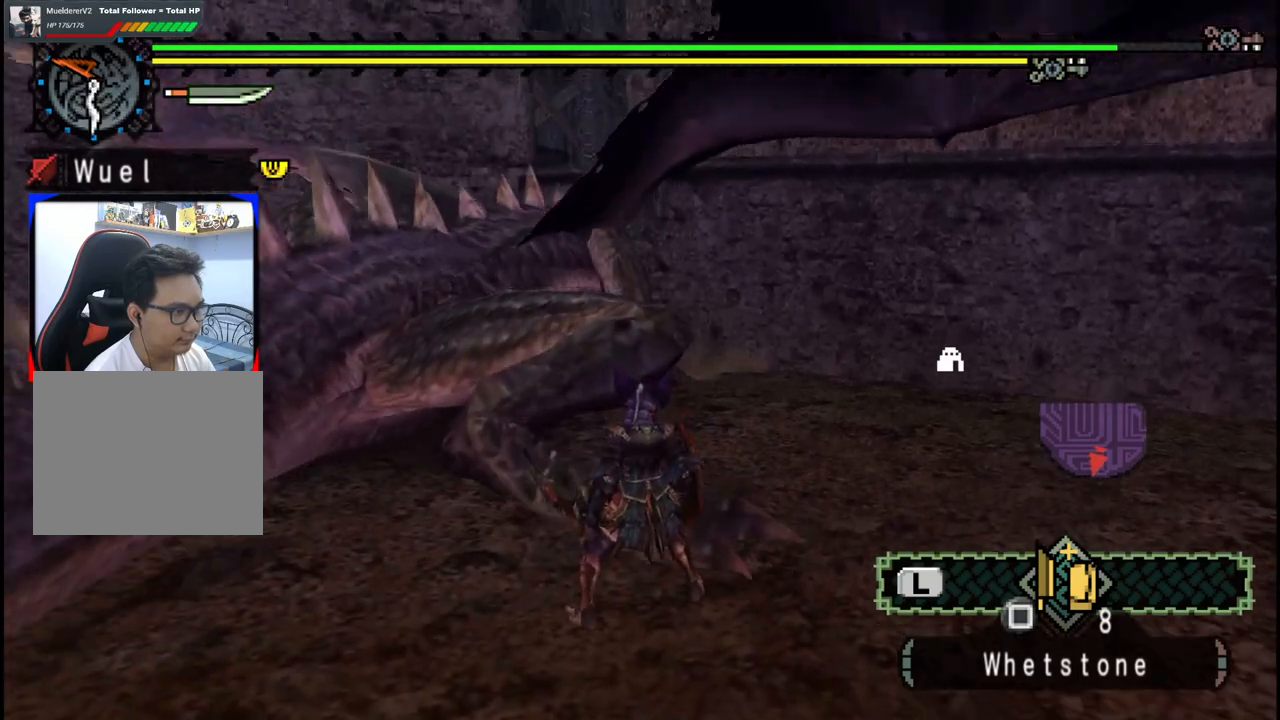
{"buttons": [], "left_stick": "center", "right_stick": "left"}
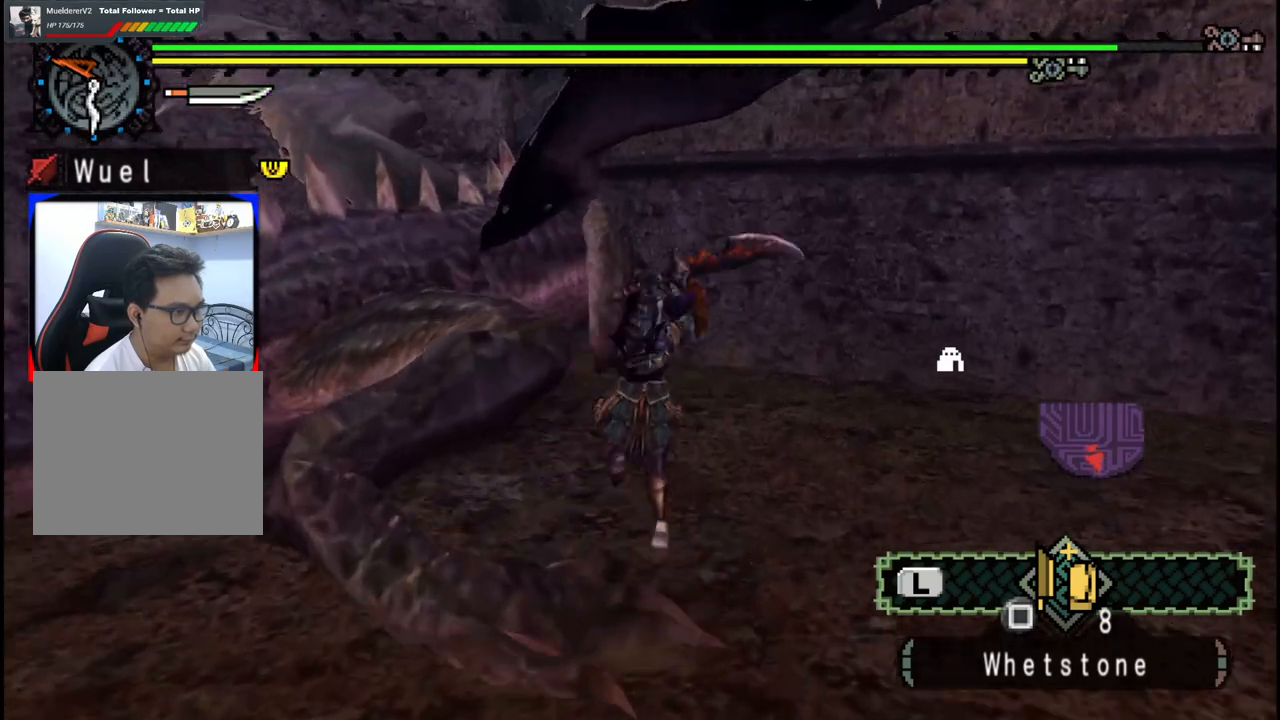
{"buttons": ["Y"], "left_stick": "down", "right_stick": "center", "events": [[117, "left_stick", "down-left"], [133, "right_stick", "center"], [250, "Y", "down"], [300, "left_stick", "down"], [350, "Y", "up"], [417, "Y", "down"]]}
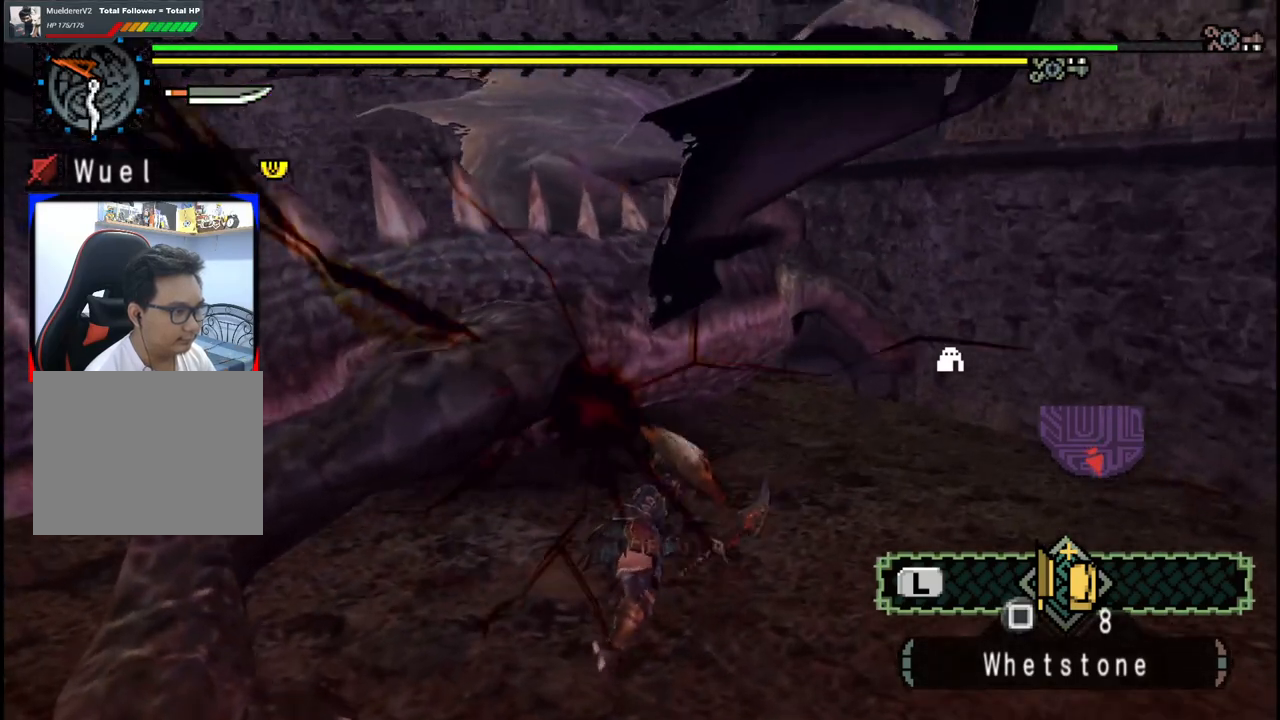
{"buttons": ["Y"], "left_stick": "down", "right_stick": "center", "events": [[50, "Y", "up"], [117, "Y", "down"], [233, "Y", "up"], [367, "Y", "down"], [450, "Y", "up"], [500, "Y", "down"]]}
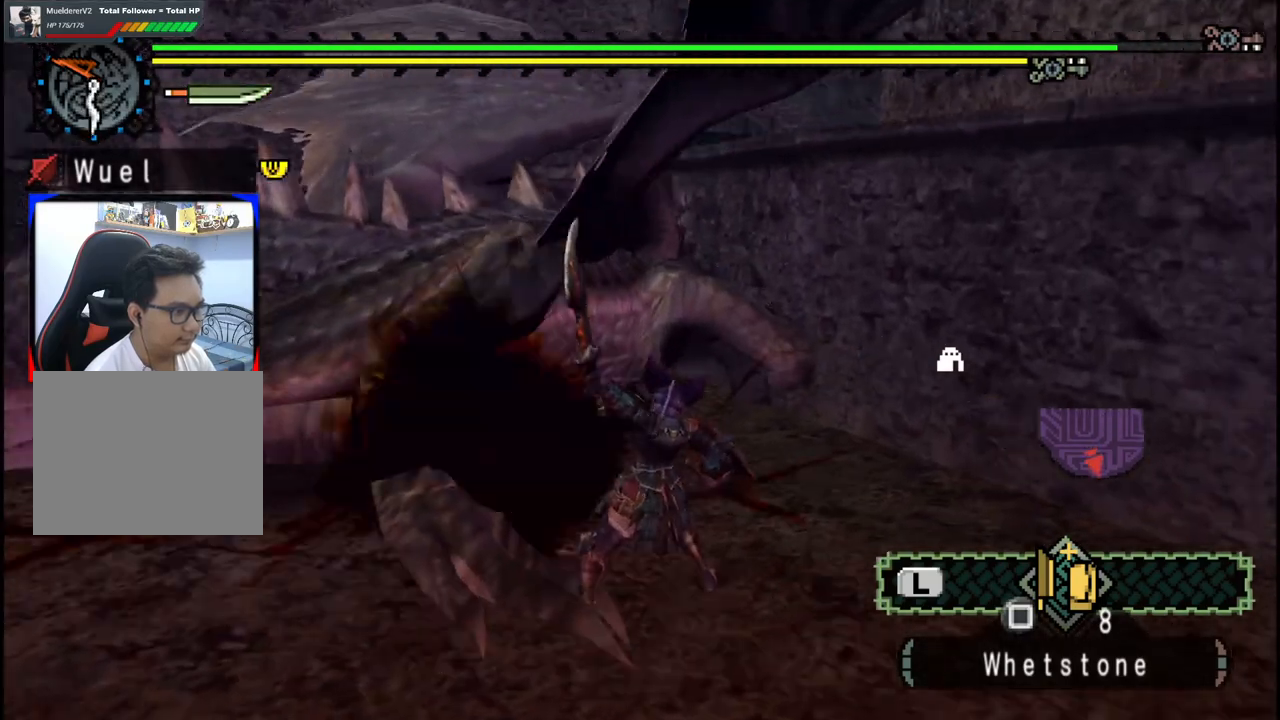
{"buttons": [], "left_stick": "down", "right_stick": "center", "events": [[133, "Y", "up"], [200, "Y", "down"], [333, "Y", "up"]]}
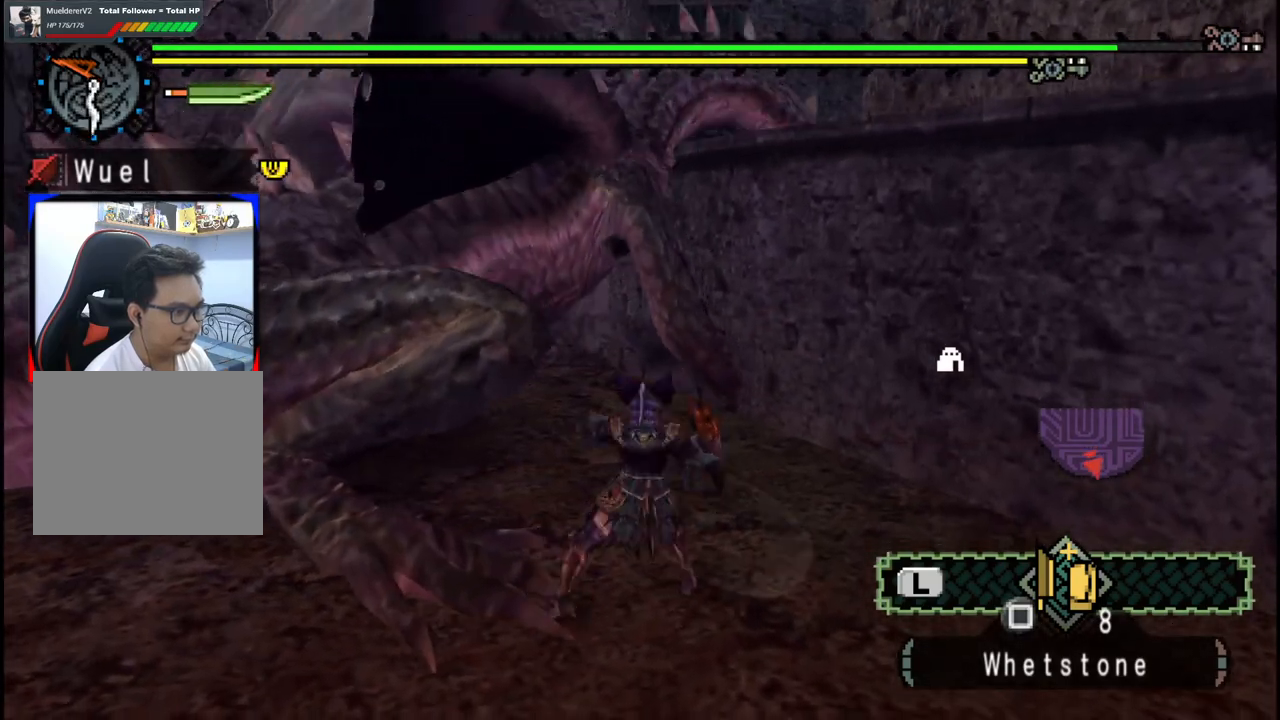
{"buttons": [], "left_stick": "down", "right_stick": "right", "events": [[350, "right_stick", "right"]]}
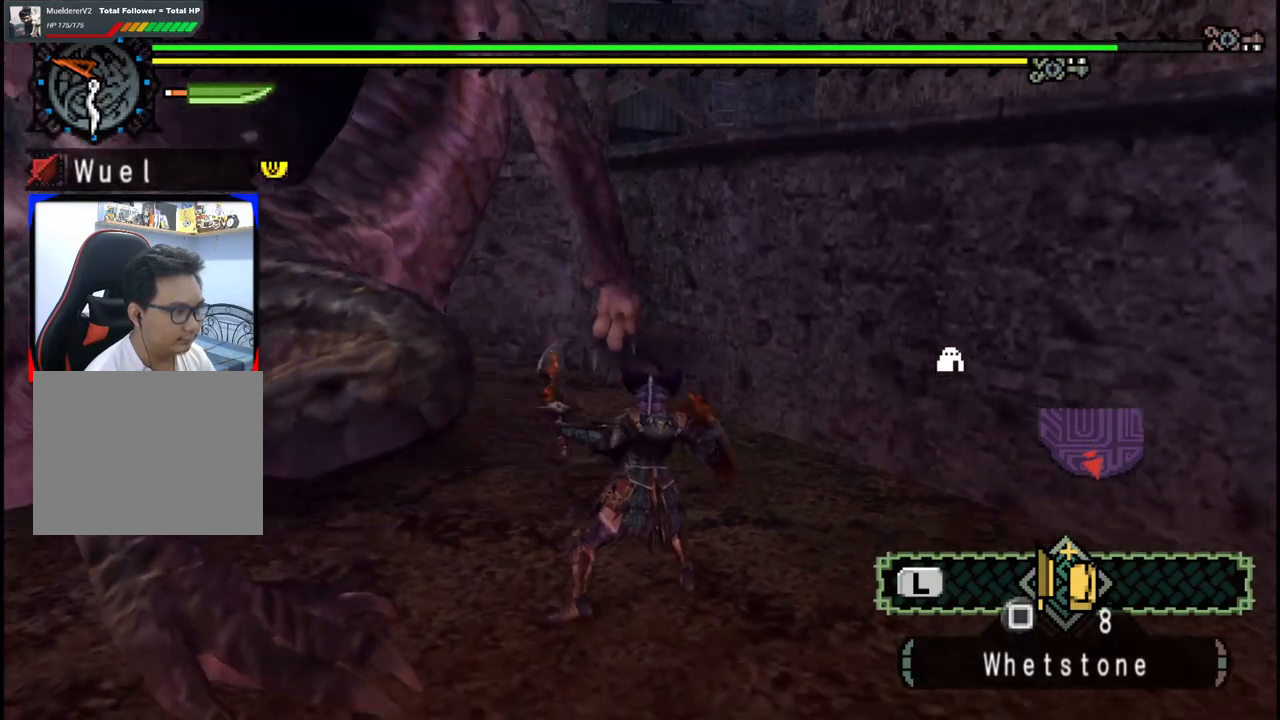
{"buttons": [], "left_stick": "down", "right_stick": "center", "events": [[17, "right_stick", "center"]]}
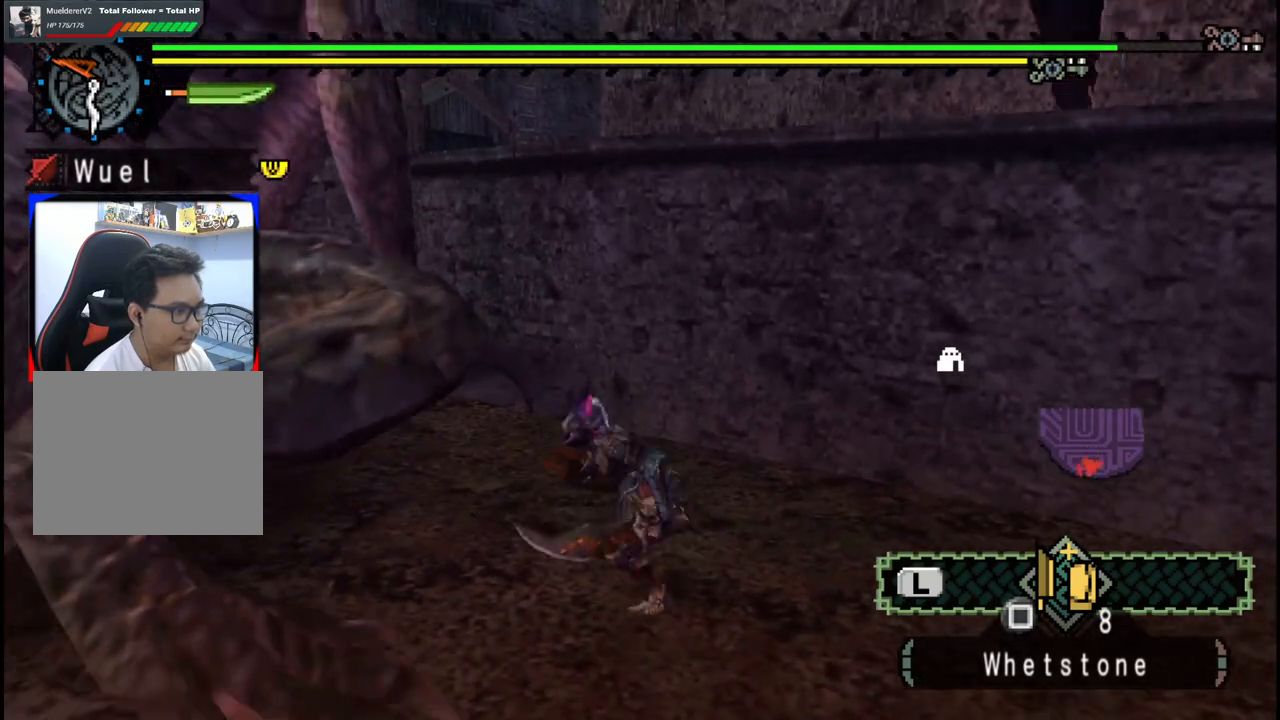
{"buttons": [], "left_stick": "down-left", "right_stick": "center", "events": [[433, "left_stick", "down-left"]]}
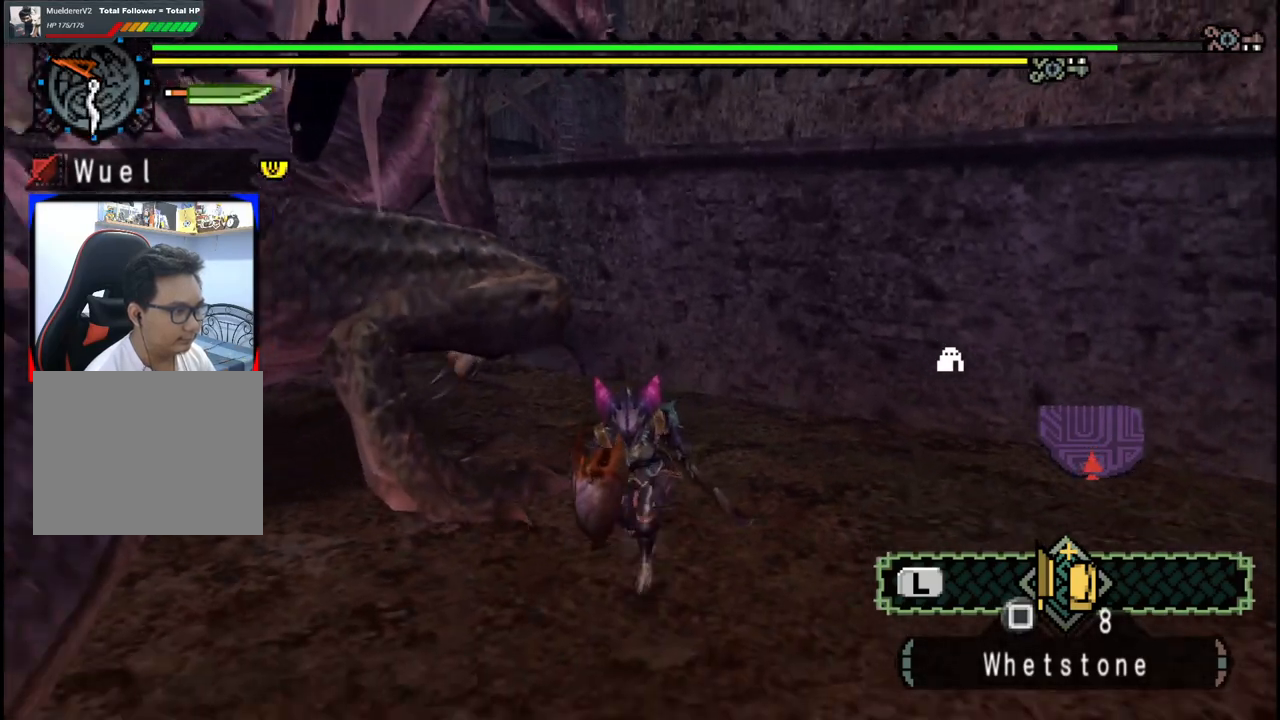
{"buttons": [], "left_stick": "up", "right_stick": "center", "events": [[183, "left_stick", "up-left"], [250, "Y", "down"], [300, "Y", "up"], [317, "left_stick", "up"]]}